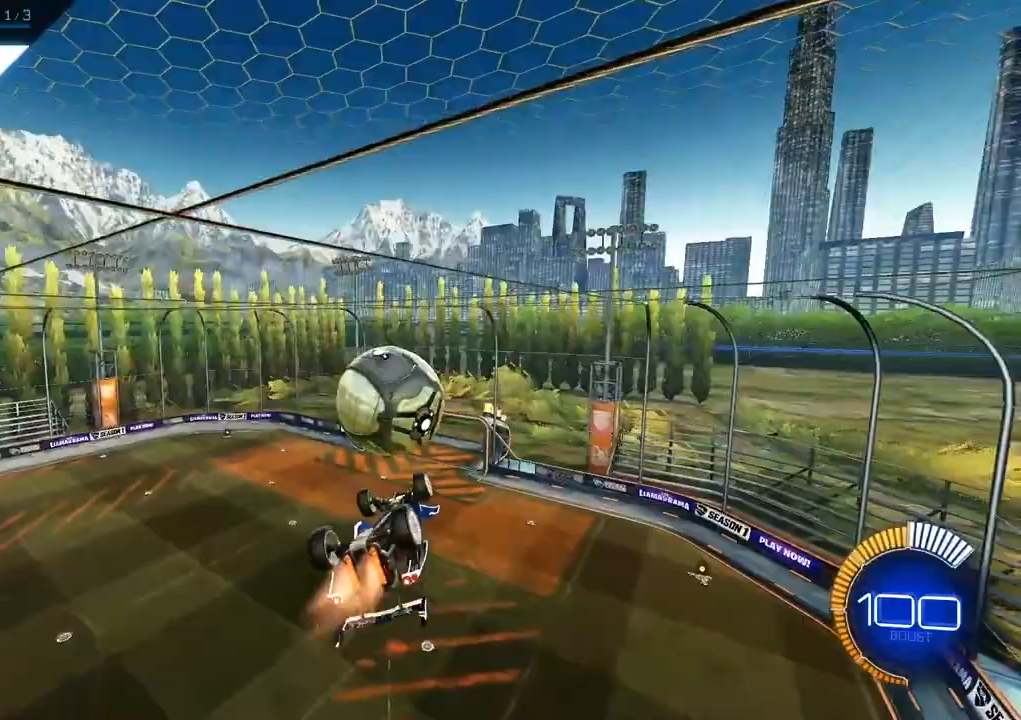
Gameplay with a controller (Xbox layout); each line is a JSON object with the inputs held at the frame after it. "events" lists button and stick changes between this image and that frame as [ms after this image, input, new state], when the widget could be followed in between. Not read: R3 right_stick.
{"buttons": ["L2"], "left_stick": "up", "events": [[250, "left_stick", "center"], [400, "left_stick", "up"]]}
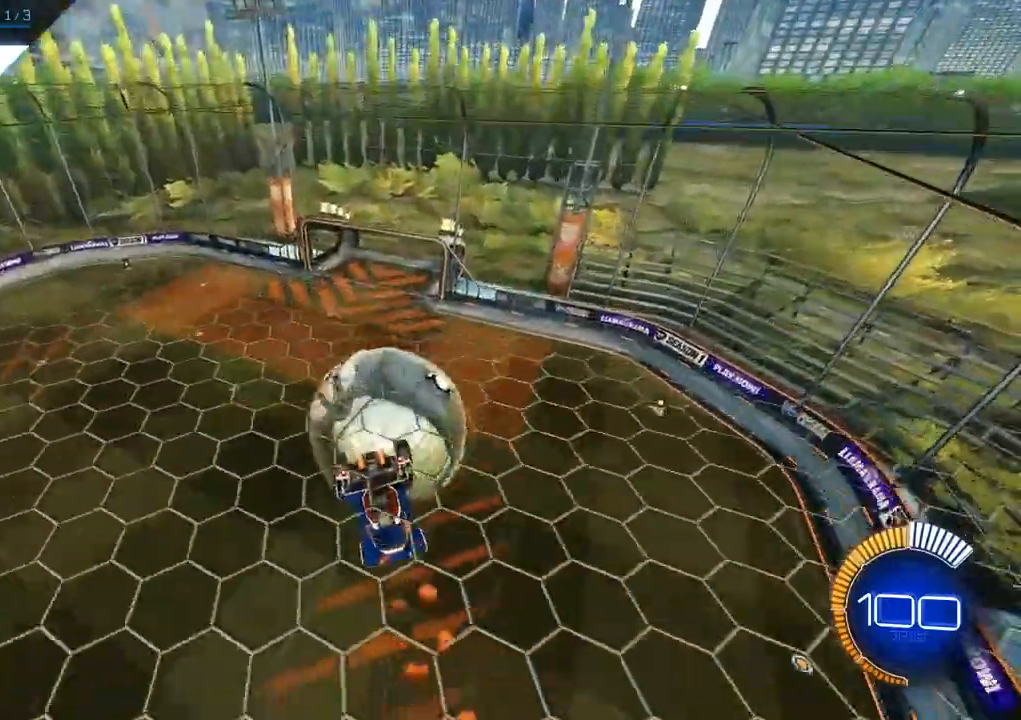
{"buttons": ["X"], "left_stick": "center", "events": [[250, "L2", "up"], [400, "X", "down"], [500, "left_stick", "center"]]}
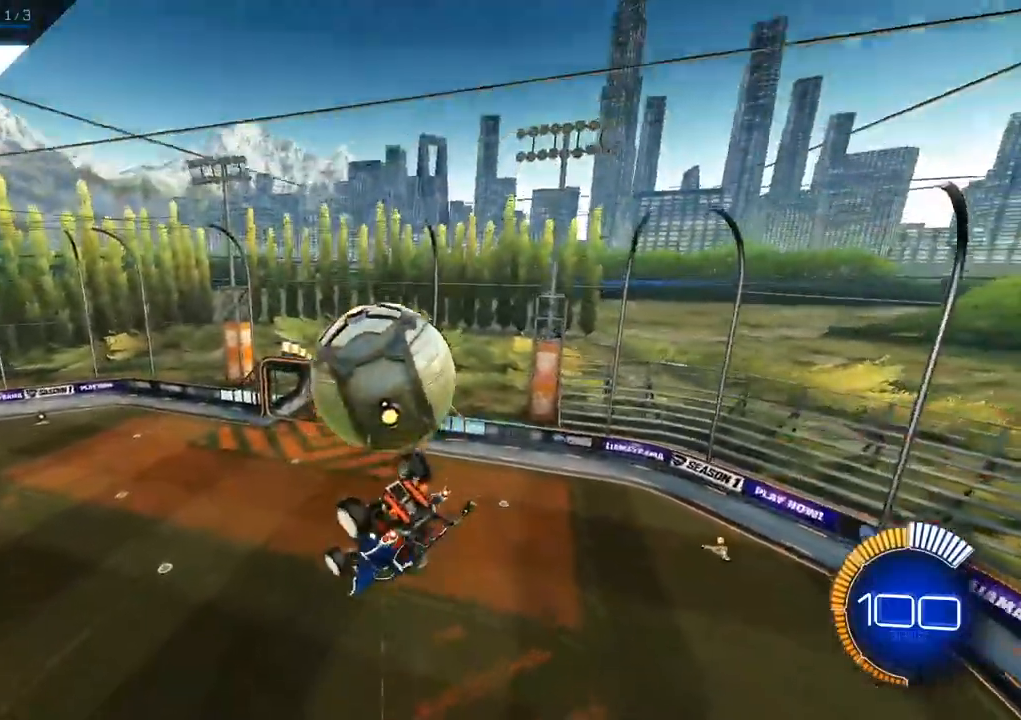
{"buttons": ["L2"], "left_stick": "center", "events": [[83, "left_stick", "down-left"], [267, "L2", "down"], [317, "X", "up"], [333, "left_stick", "down"], [483, "left_stick", "center"]]}
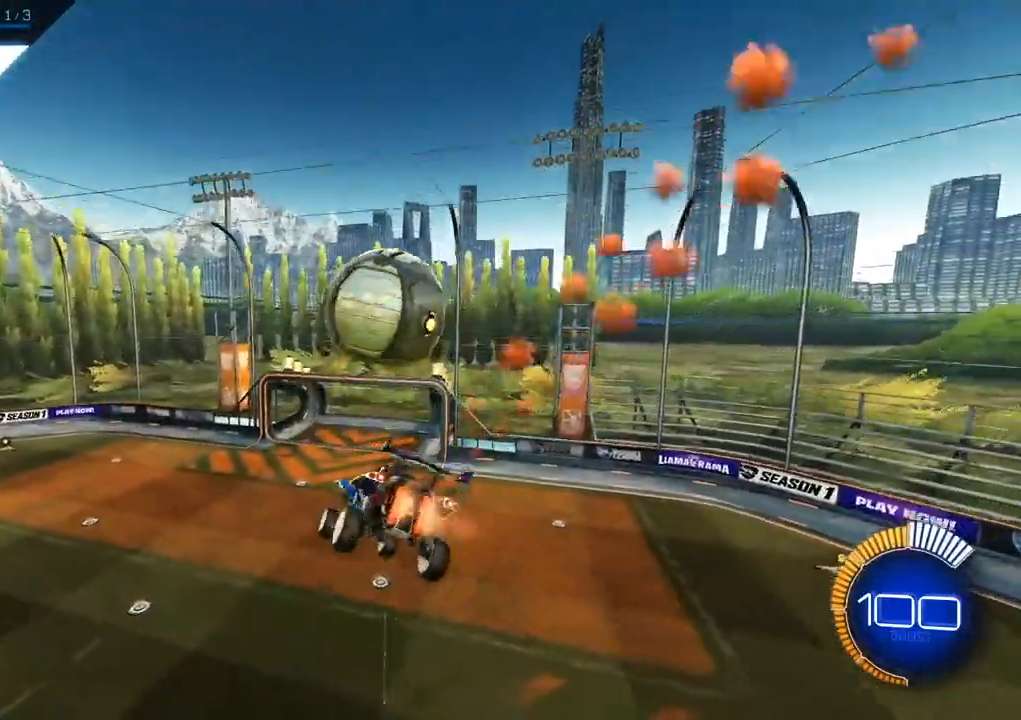
{"buttons": ["A", "L2", "L3"], "left_stick": "down", "events": [[217, "left_stick", "up-right"], [317, "A", "down"], [467, "left_stick", "down"], [483, "L3", "down"]]}
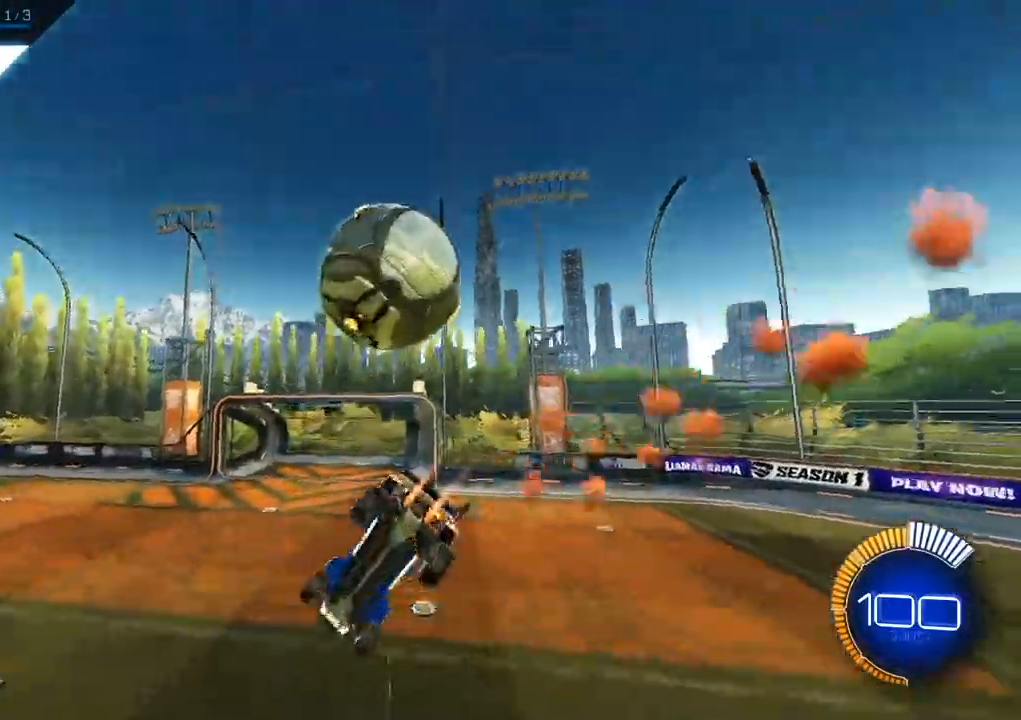
{"buttons": [], "left_stick": "down-right"}
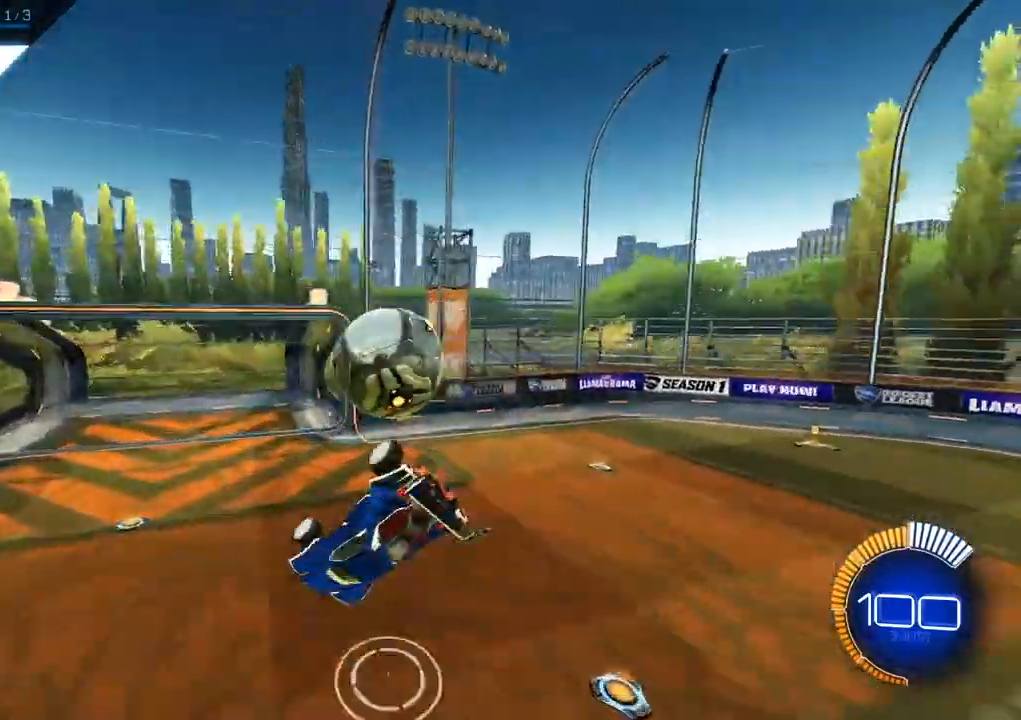
{"buttons": [], "left_stick": "right"}
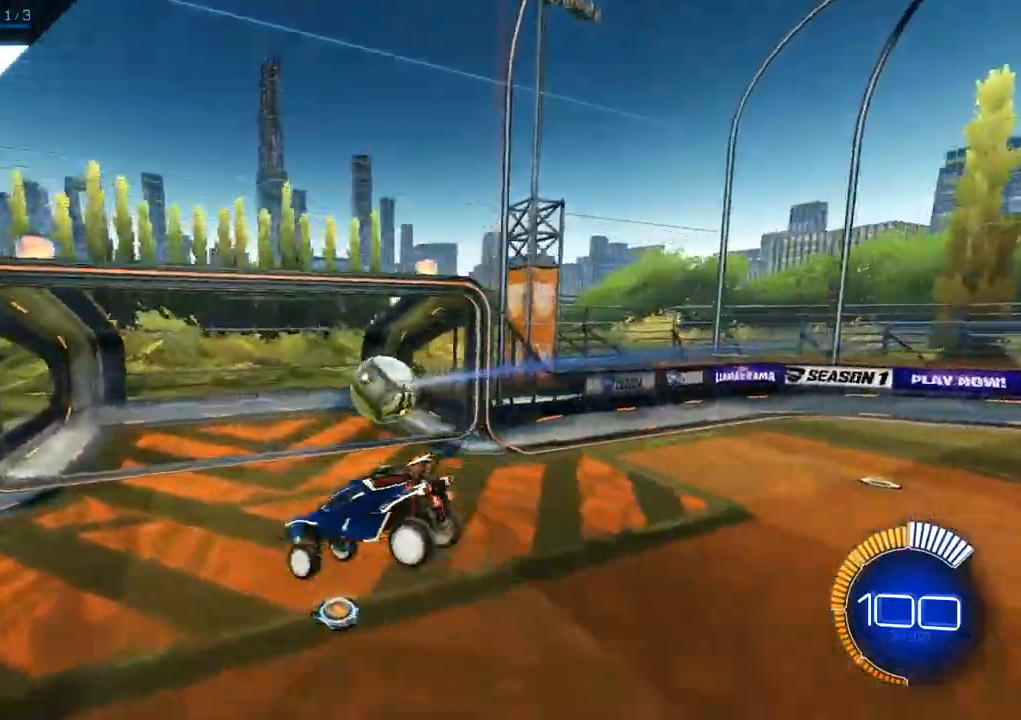
{"buttons": [], "left_stick": "left"}
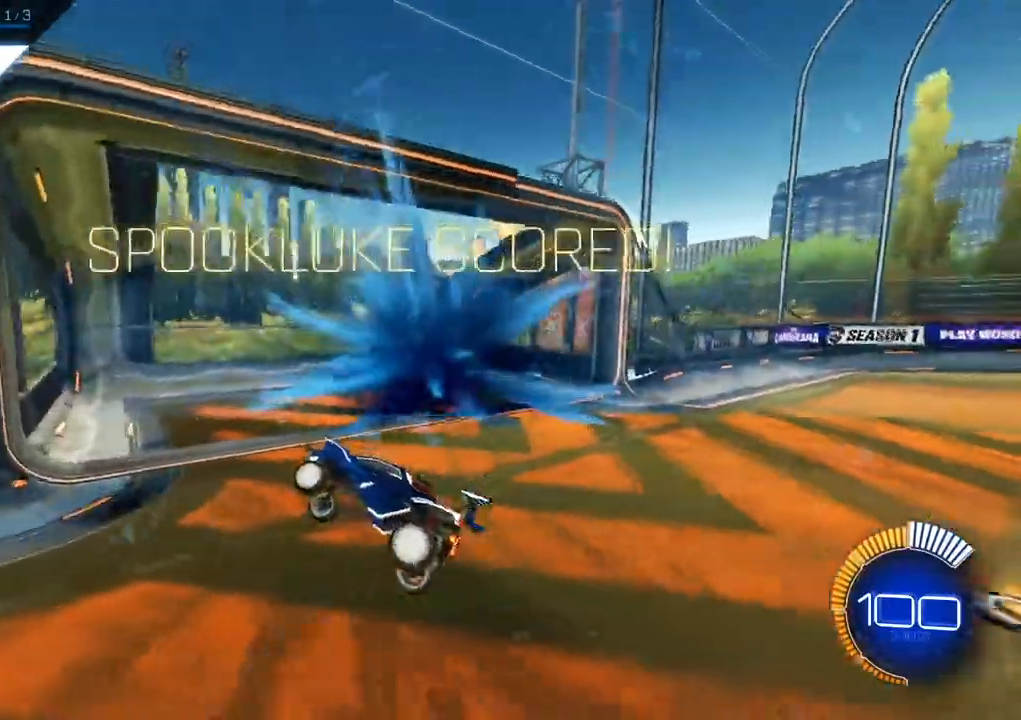
{"buttons": [], "left_stick": "center"}
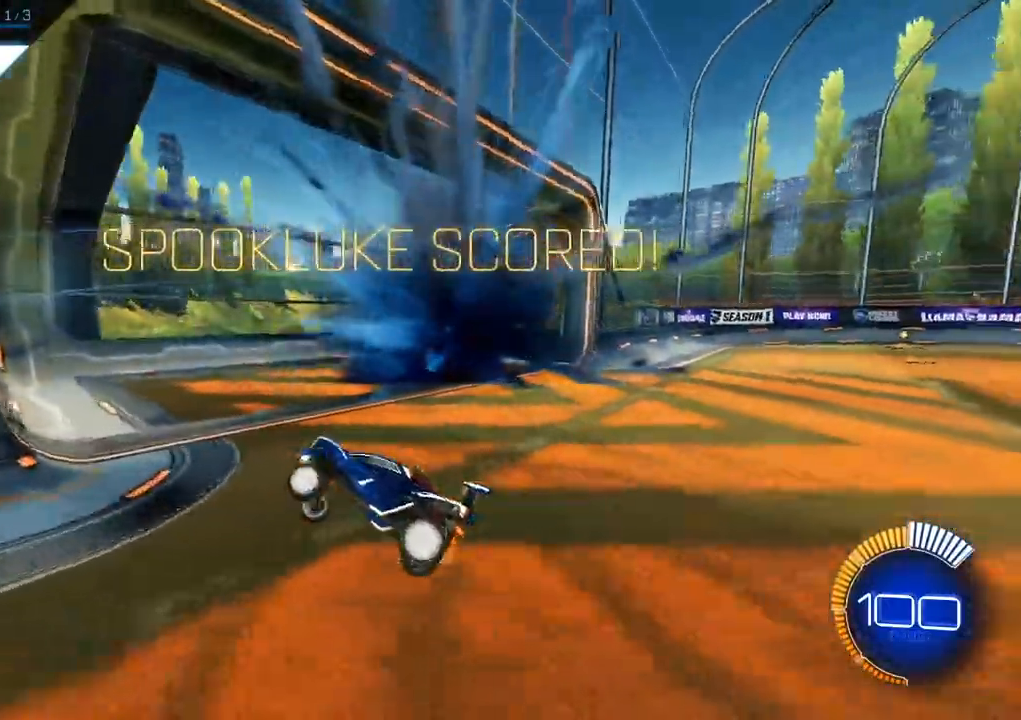
{"buttons": ["L2"], "left_stick": "up-left", "events": [[100, "L2", "down"], [100, "left_stick", "up"], [167, "L2", "up"], [233, "left_stick", "up-left"], [250, "L2", "down"]]}
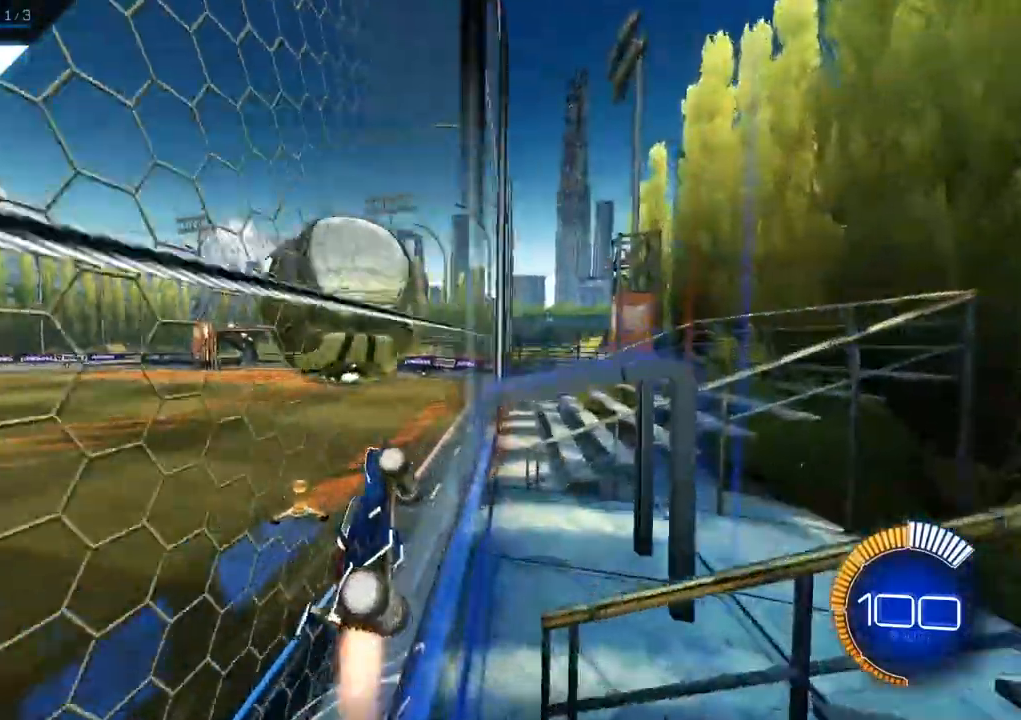
{"buttons": ["X"], "left_stick": "right", "events": [[33, "A", "down"], [33, "X", "down"], [117, "L2", "up"], [117, "left_stick", "right"], [183, "A", "up"], [250, "L2", "down"], [400, "L2", "up"]]}
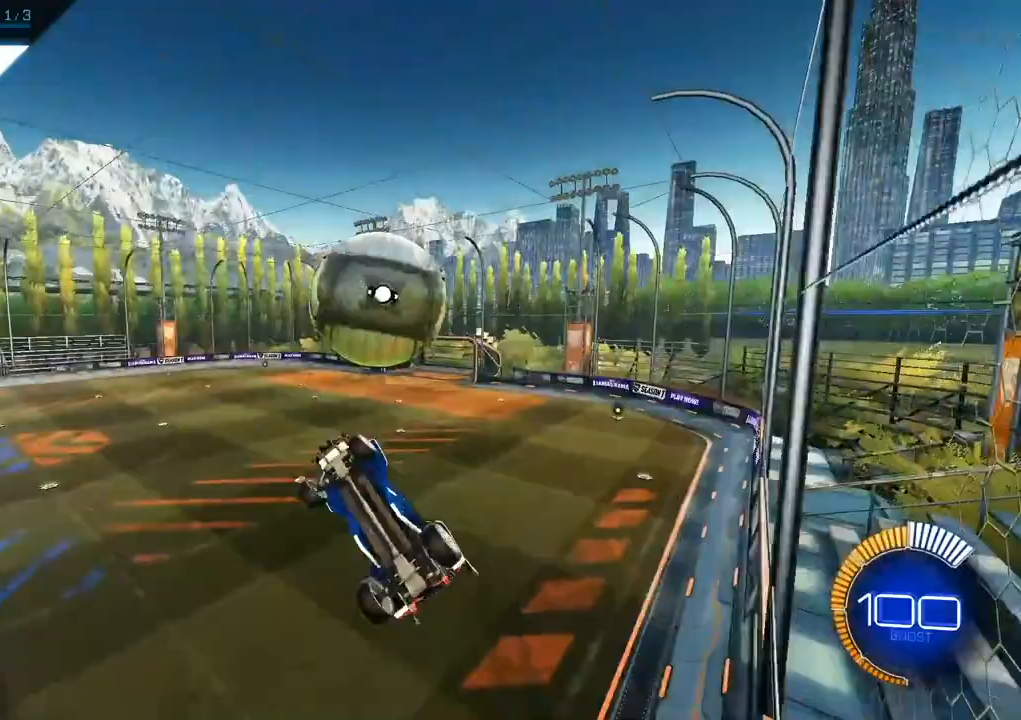
{"buttons": ["X", "L2"], "left_stick": "right", "events": [[500, "L2", "down"]]}
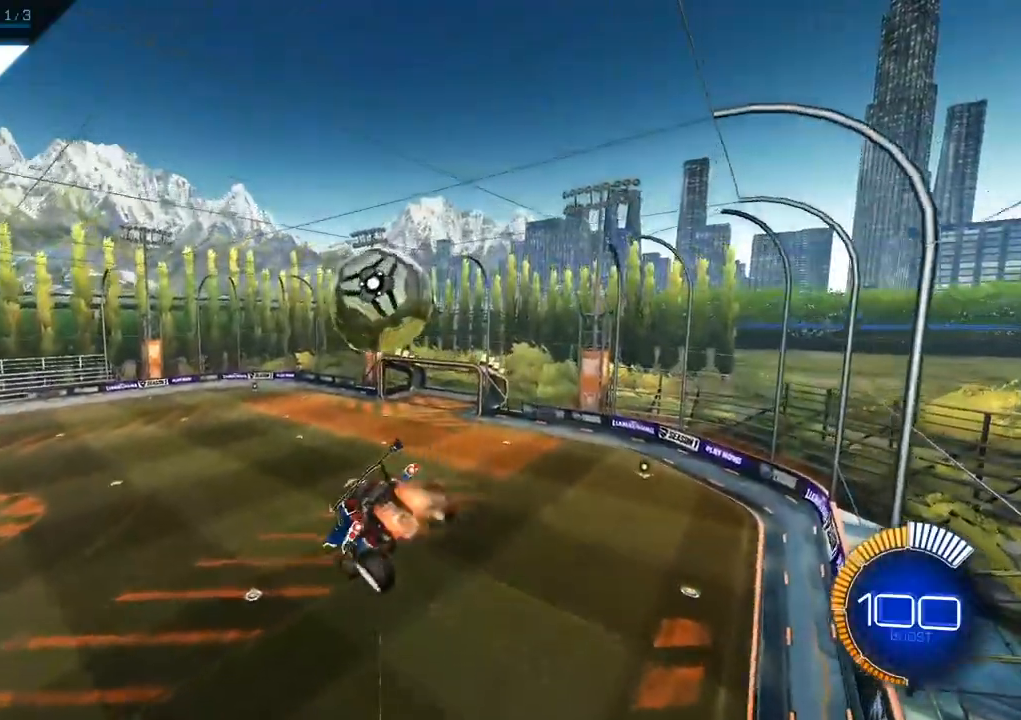
{"buttons": ["L2"], "left_stick": "left", "events": [[150, "L2", "up"], [217, "left_stick", "center"], [317, "left_stick", "left"], [400, "L2", "down"], [400, "X", "up"]]}
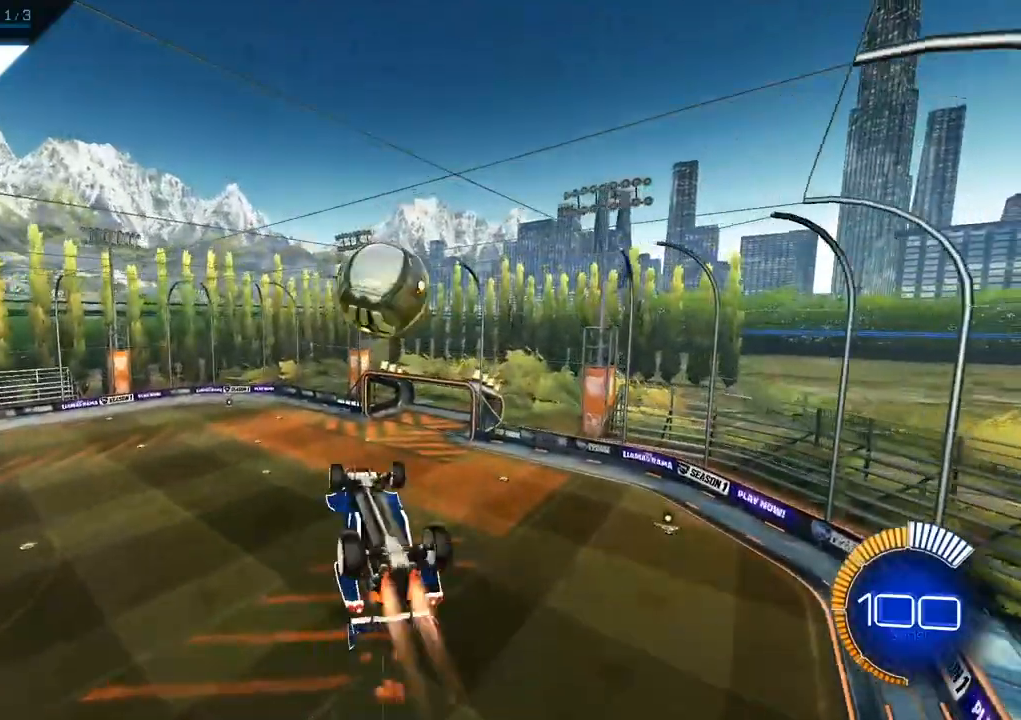
{"buttons": ["L2"], "left_stick": "down", "events": [[167, "left_stick", "center"], [283, "left_stick", "up-left"], [400, "left_stick", "center"], [450, "left_stick", "down"]]}
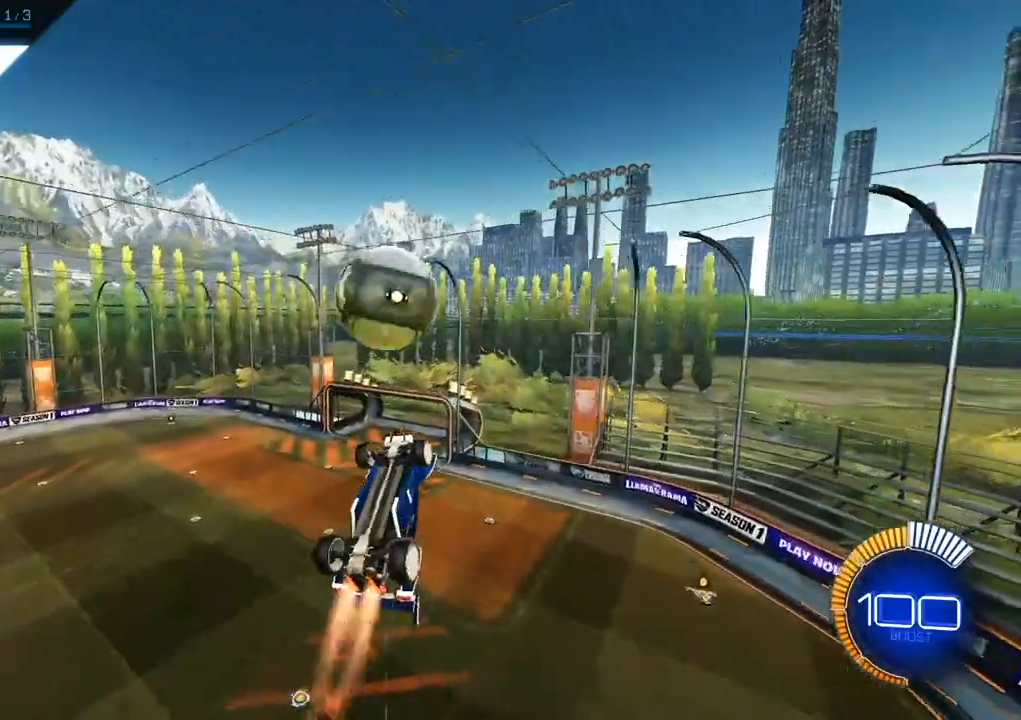
{"buttons": ["L2"], "left_stick": "down-right", "events": [[150, "left_stick", "center"], [200, "left_stick", "down-right"]]}
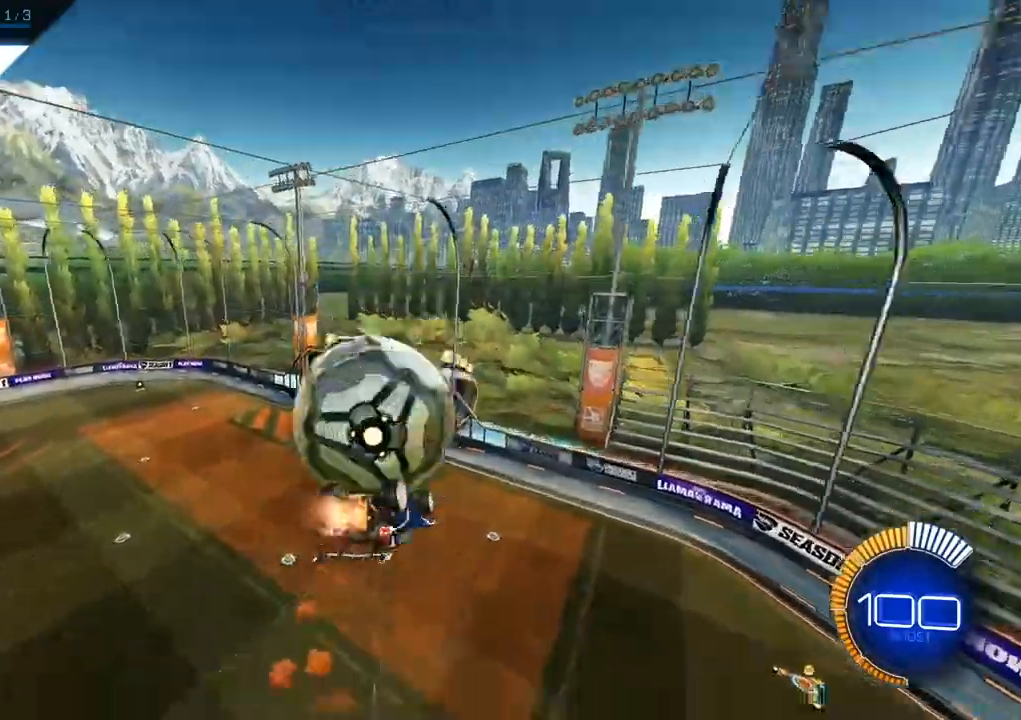
{"buttons": ["X"], "left_stick": "down", "events": [[167, "left_stick", "up-right"], [300, "left_stick", "up"], [333, "L2", "up"], [367, "X", "down"], [467, "left_stick", "down"]]}
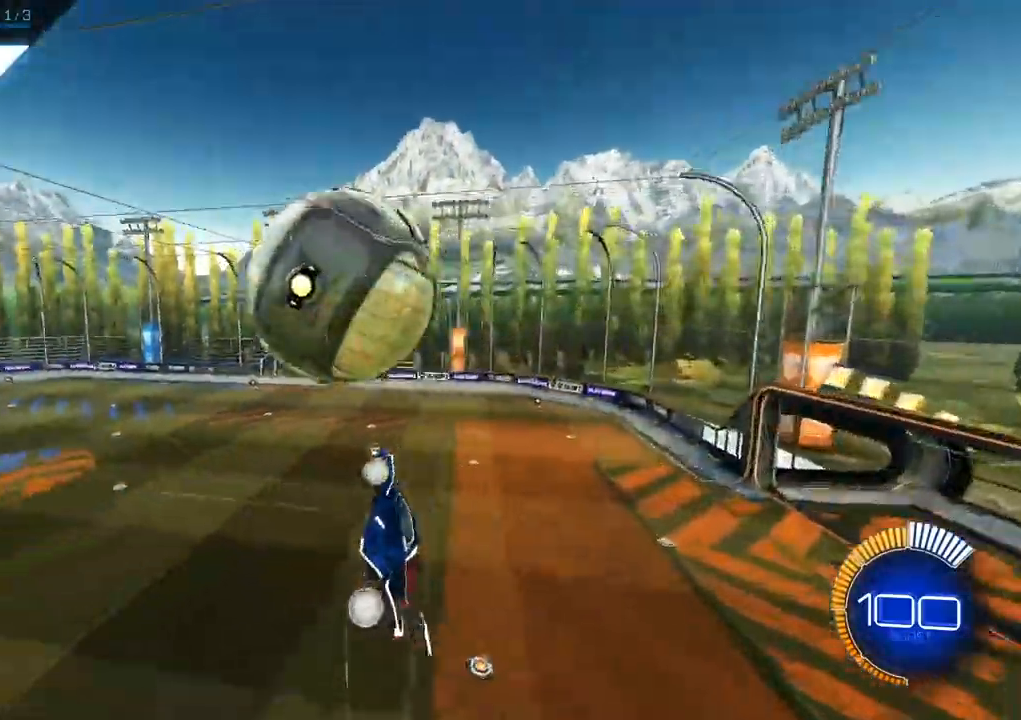
{"buttons": ["L2"], "left_stick": "up-left", "events": [[83, "left_stick", "down-left"], [117, "L2", "down"], [217, "left_stick", "left"], [233, "X", "up"], [367, "left_stick", "up-left"]]}
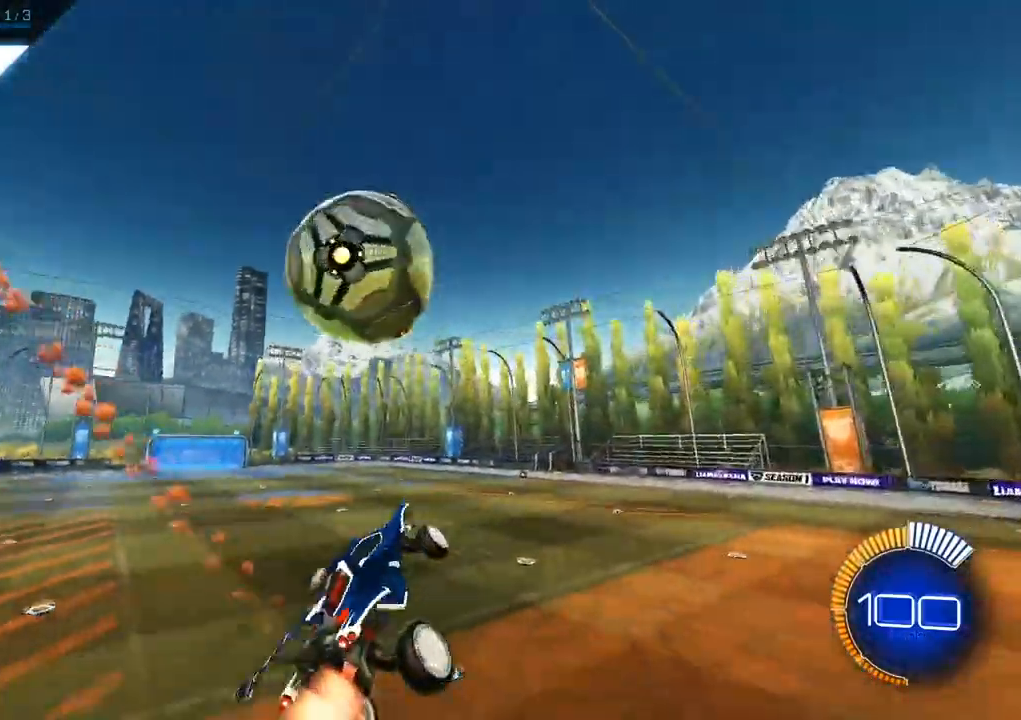
{"buttons": [], "left_stick": "center", "events": [[33, "A", "down"], [67, "R1", "down"], [150, "left_stick", "left"], [217, "A", "up"], [217, "L2", "up"], [283, "left_stick", "center"], [417, "R1", "up"]]}
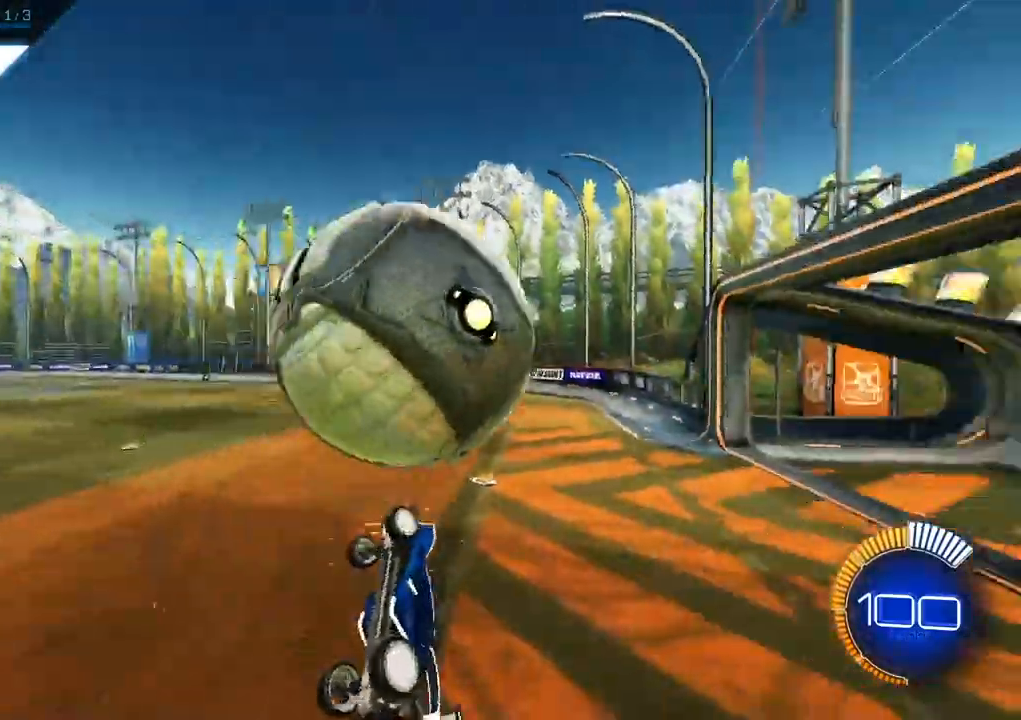
{"buttons": [], "left_stick": "right", "events": [[383, "left_stick", "up"], [467, "left_stick", "right"]]}
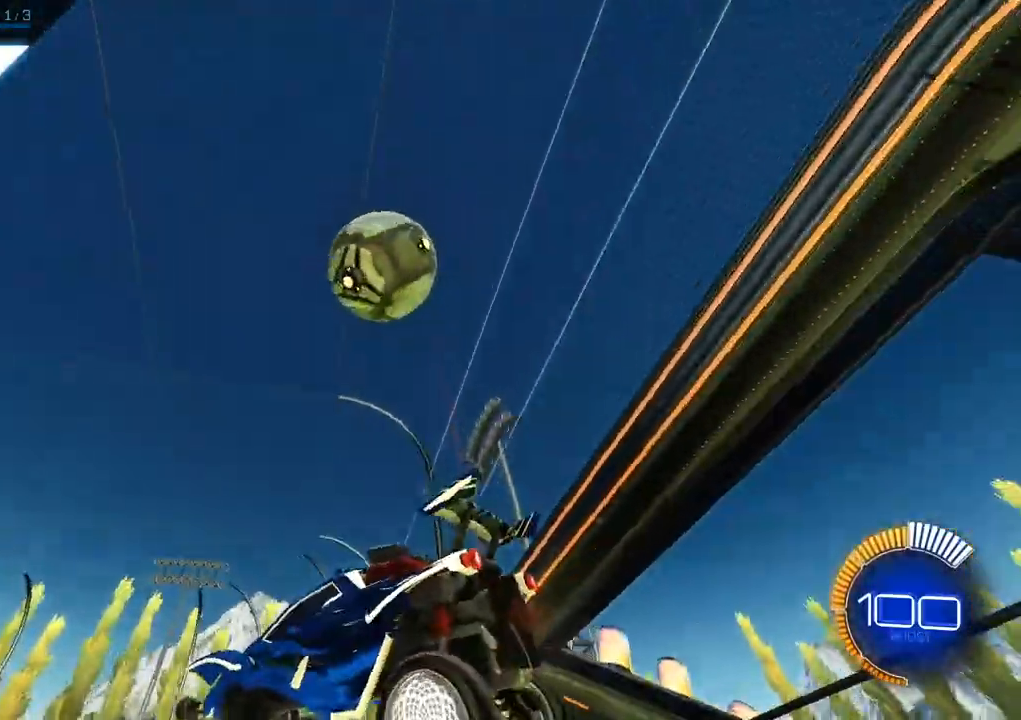
{"buttons": [], "left_stick": "up-left", "events": [[100, "Y", "down"], [183, "Y", "up"], [317, "left_stick", "up-left"]]}
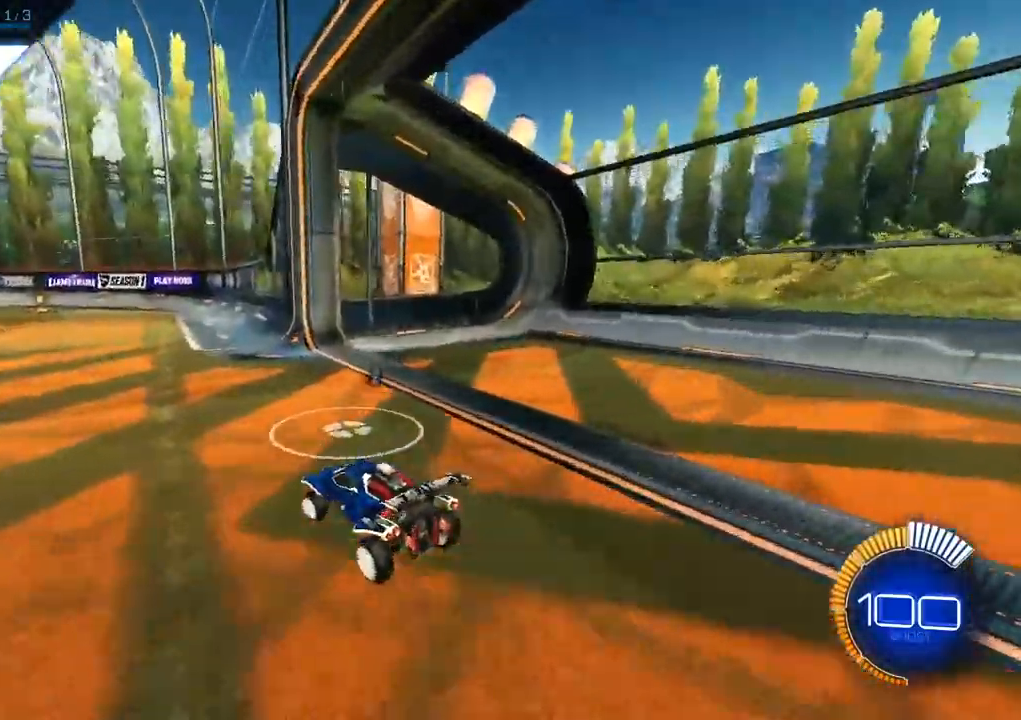
{"buttons": ["X"], "left_stick": "up", "events": [[67, "A", "down"], [67, "L2", "down"], [67, "X", "down"], [83, "L2", "up"], [83, "left_stick", "down-right"], [167, "A", "up"], [167, "L2", "down"], [183, "left_stick", "right"], [350, "L2", "up"], [367, "left_stick", "up"]]}
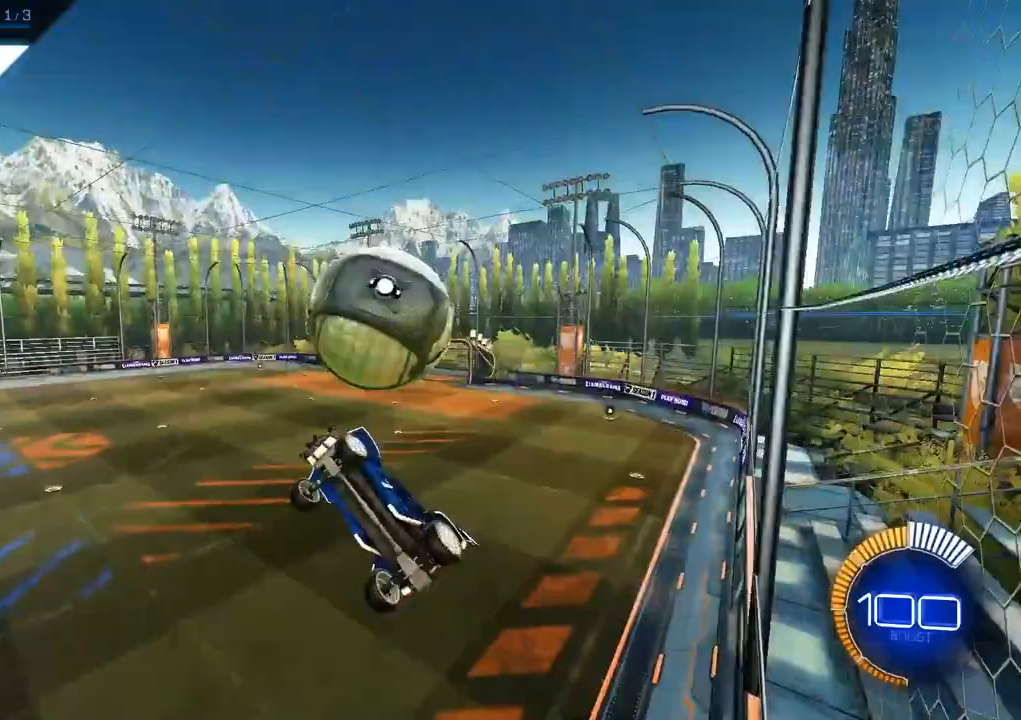
{"buttons": ["X", "L2"], "left_stick": "right", "events": [[17, "left_stick", "up-right"], [200, "X", "up"], [417, "X", "down"], [483, "L2", "down"], [483, "left_stick", "right"]]}
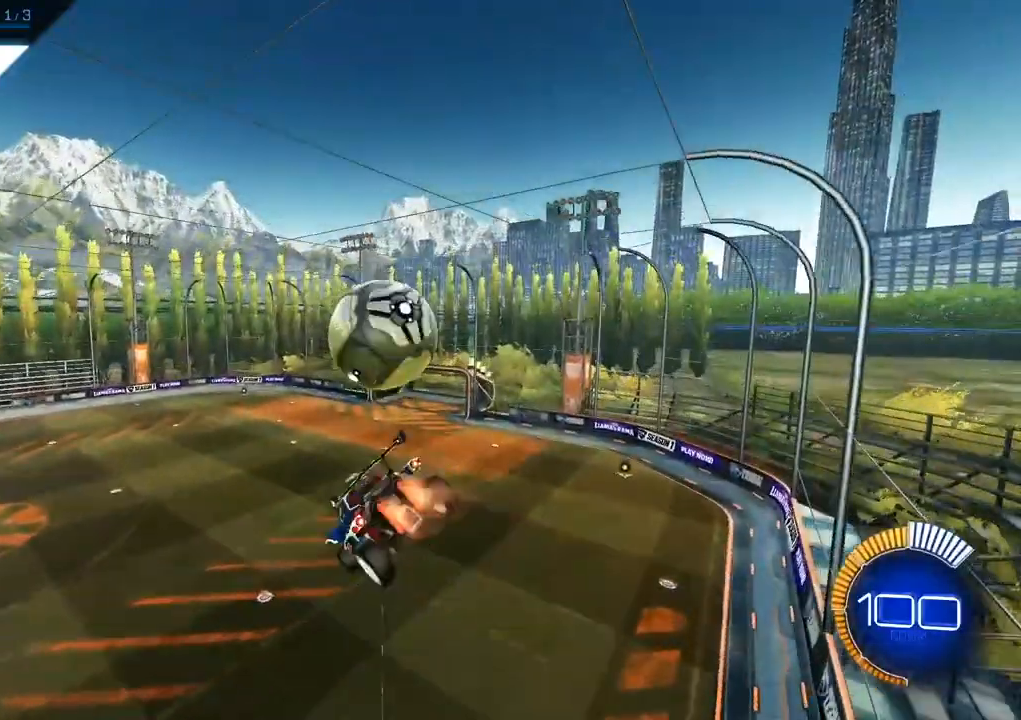
{"buttons": ["L2"], "left_stick": "left", "events": [[33, "left_stick", "down-right"], [150, "left_stick", "down-left"], [183, "L2", "up"], [233, "left_stick", "center"], [350, "X", "up"], [383, "left_stick", "up-left"], [400, "L2", "down"], [483, "left_stick", "left"]]}
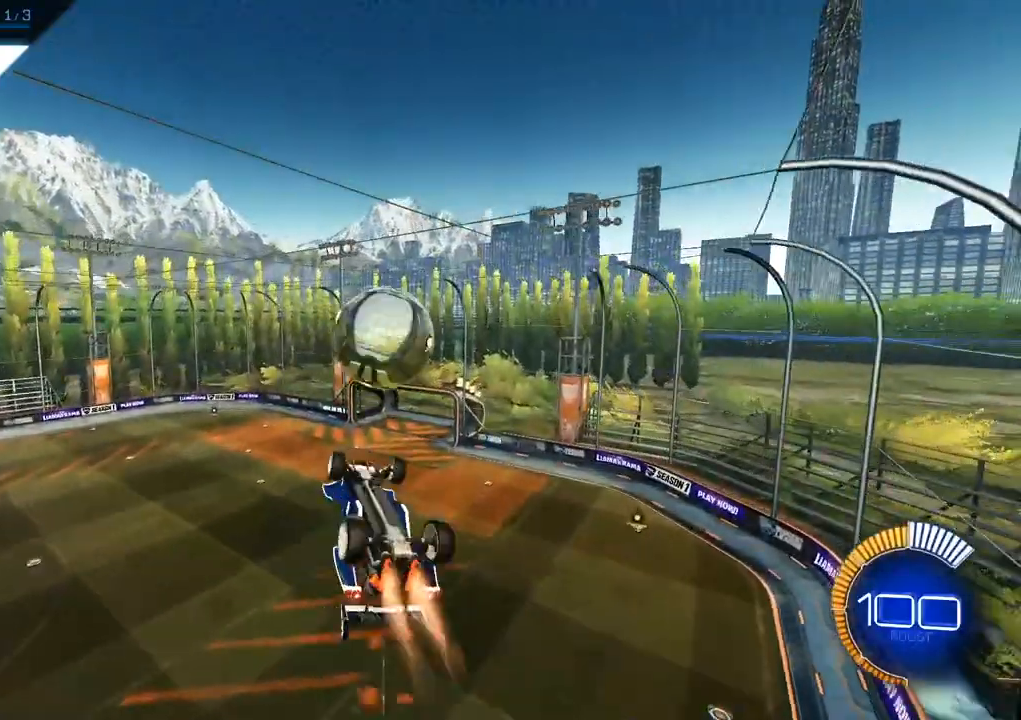
{"buttons": ["L2"], "left_stick": "down", "events": [[33, "L2", "up"], [183, "left_stick", "up-left"], [217, "L2", "down"], [367, "left_stick", "down"]]}